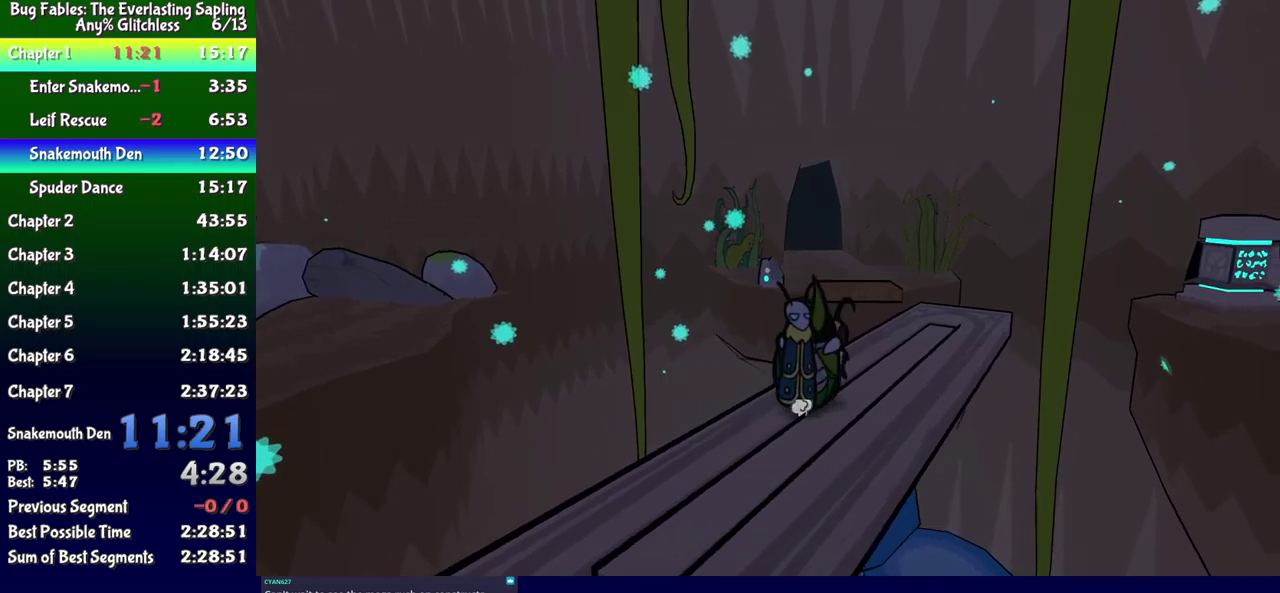
Gameplay with a controller (Xbox layout); each line is a JSON object with the inputs held at the frame after it. "events" lists button and stick changes between this image and that frame as [ms after this image, input, new state], when the widget could be followed in between. Not read: L1 L2 L3 R1 R2 R3 left_stick.
{"buttons": ["DPAD_UP"], "events": [[167, "DPAD_RIGHT", "up"], [300, "DPAD_RIGHT", "down"], [400, "DPAD_RIGHT", "up"]]}
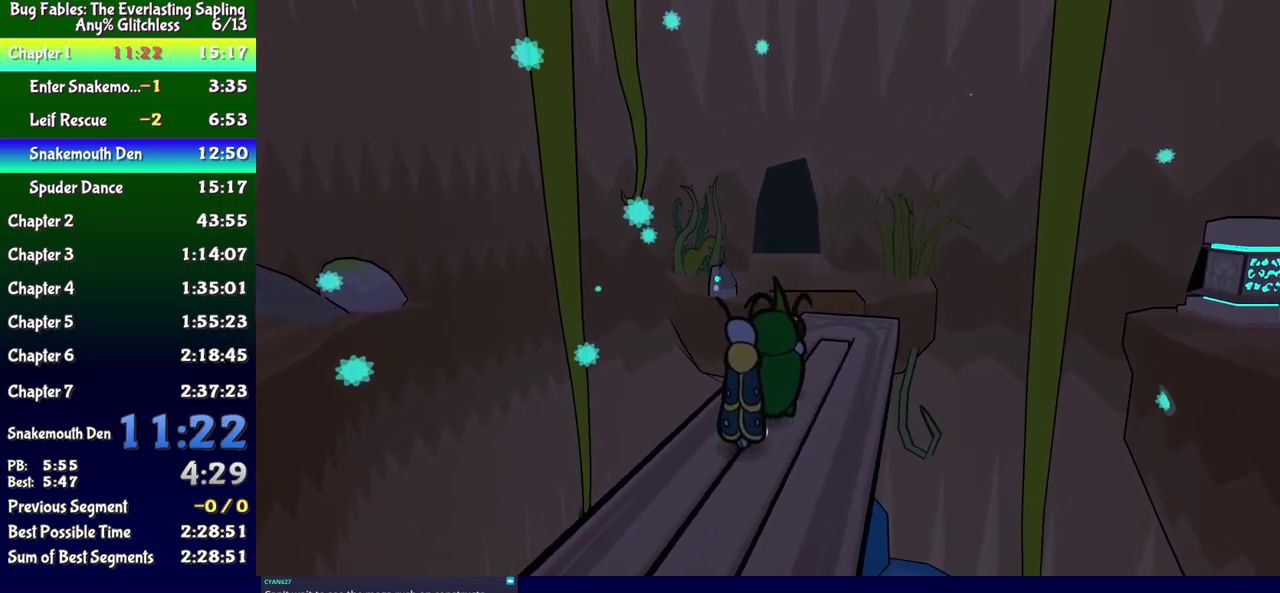
{"buttons": ["DPAD_UP"], "events": [[234, "DPAD_RIGHT", "down"], [317, "DPAD_RIGHT", "up"]]}
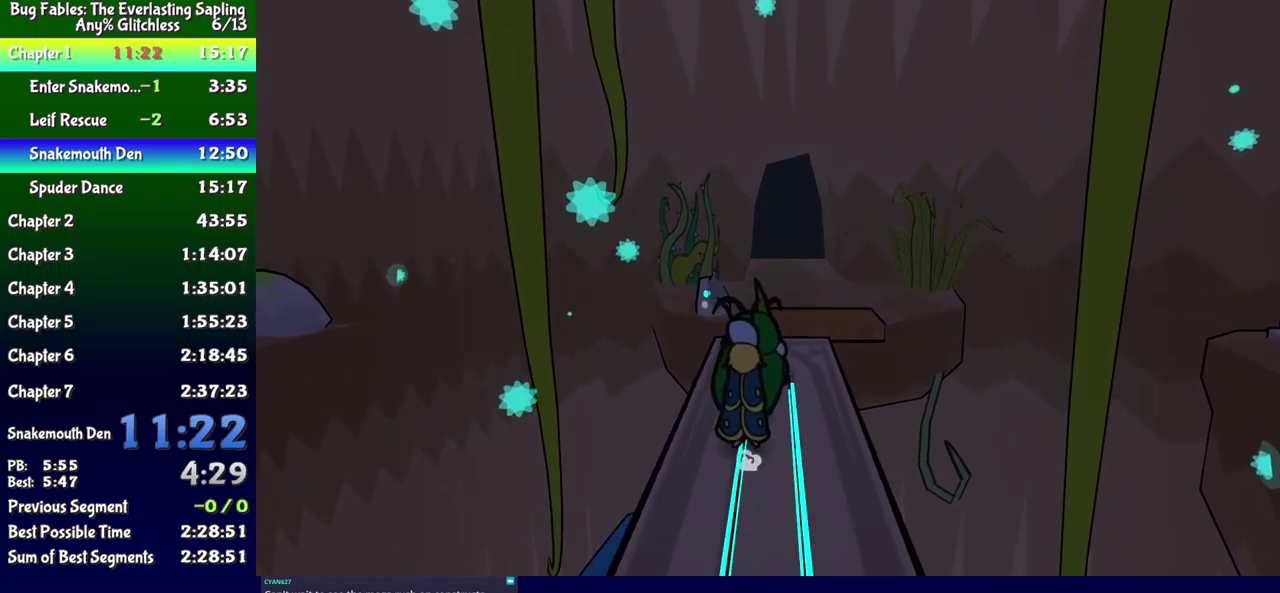
{"buttons": ["A", "DPAD_UP"], "events": [[350, "A", "down"]]}
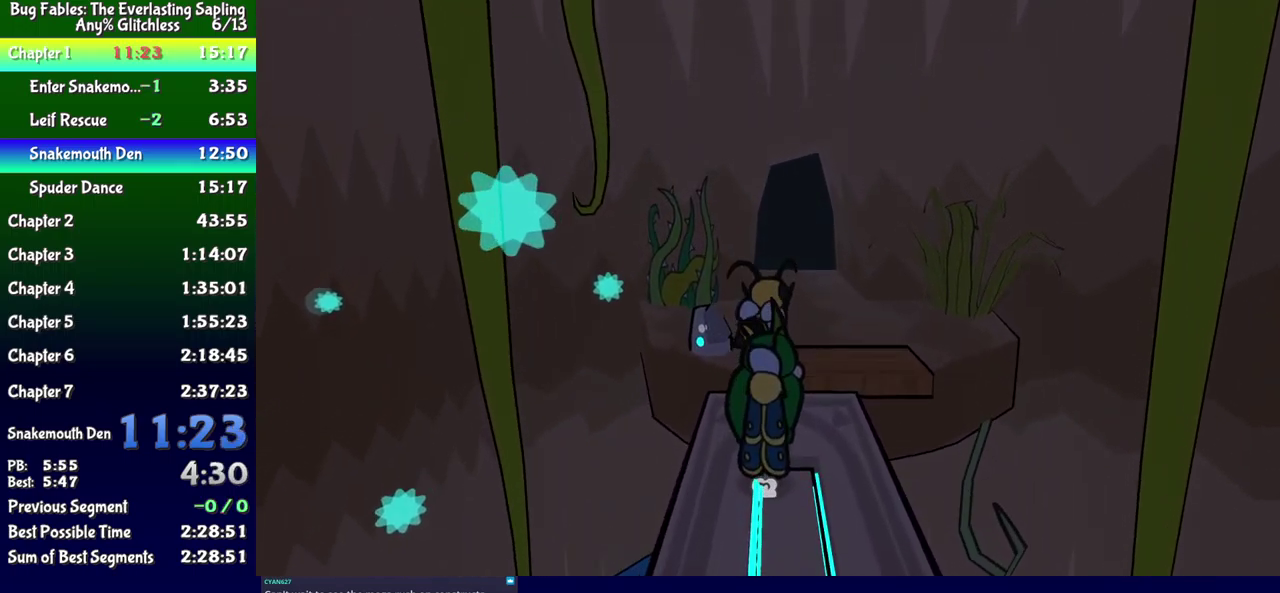
{"buttons": ["DPAD_UP"], "events": [[34, "A", "up"], [34, "DPAD_RIGHT", "down"], [267, "DPAD_RIGHT", "up"]]}
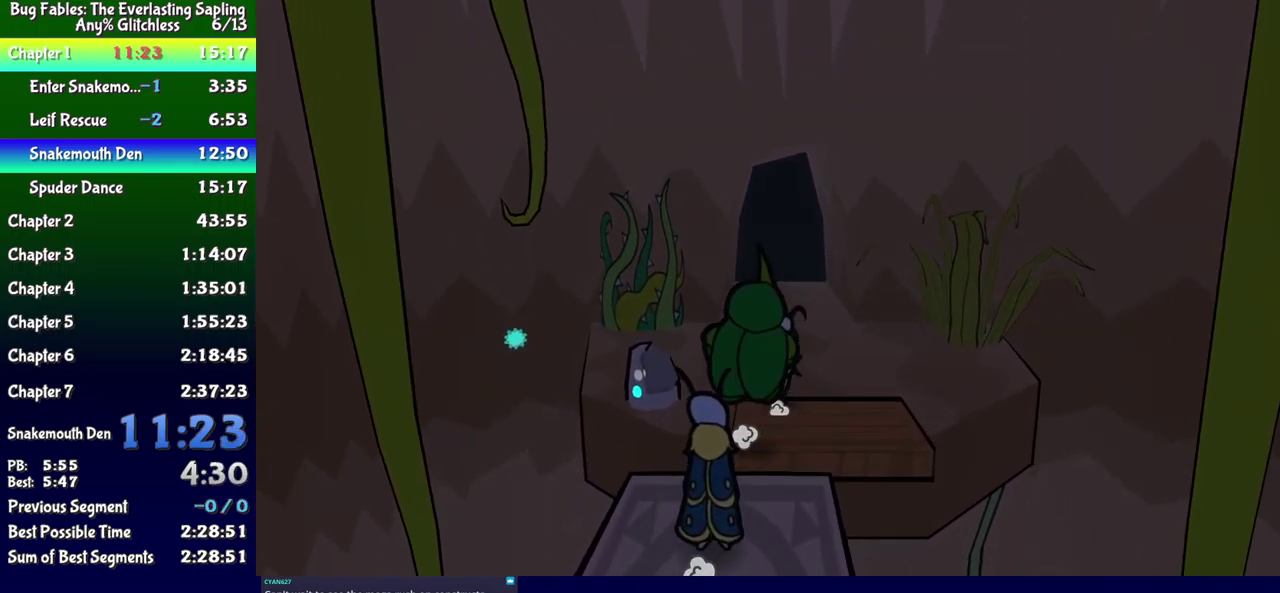
{"buttons": ["DPAD_UP"], "events": []}
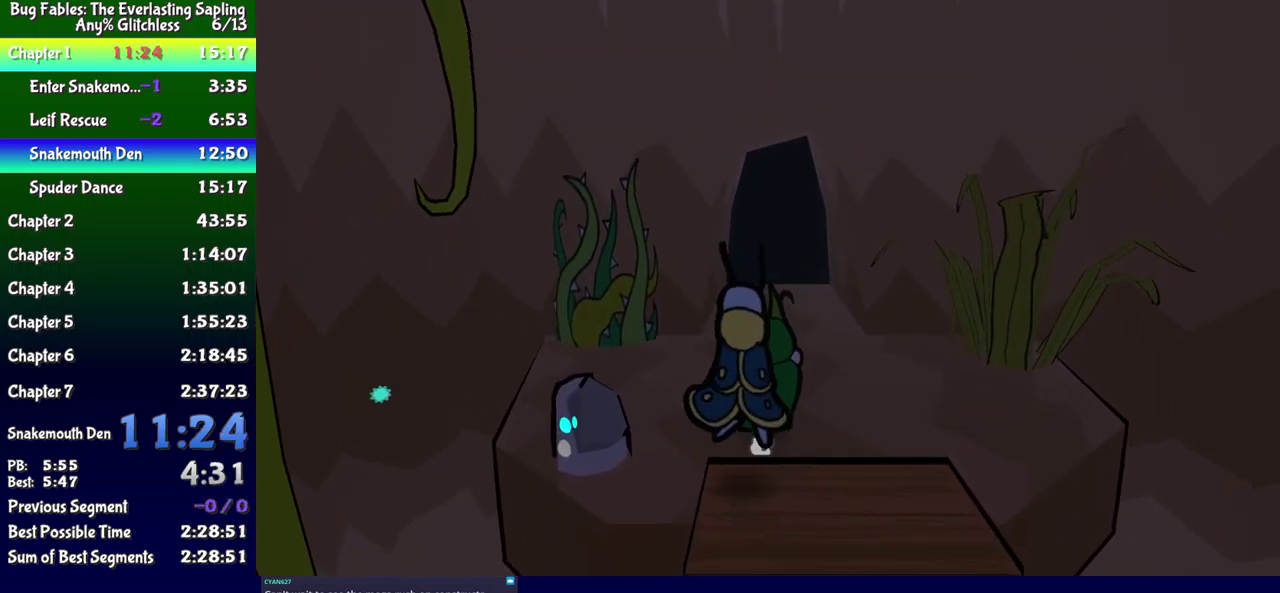
{"buttons": ["DPAD_UP"], "events": []}
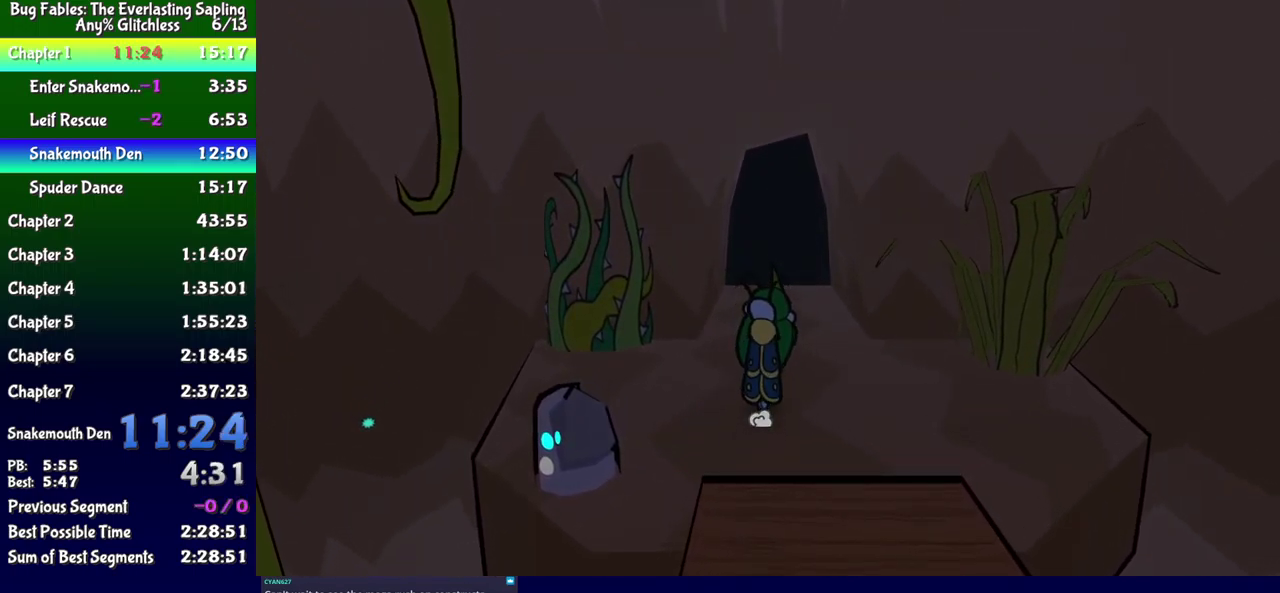
{"buttons": [], "events": [[484, "DPAD_UP", "up"]]}
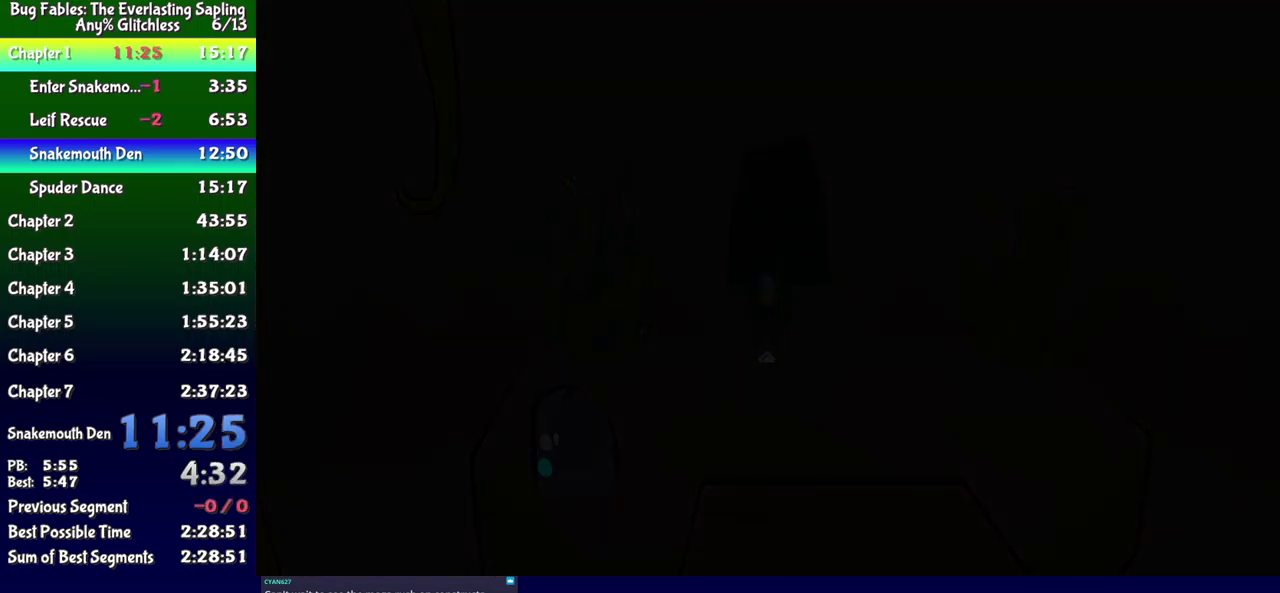
{"buttons": ["DPAD_UP"], "events": [[234, "DPAD_UP", "down"], [367, "DPAD_UP", "up"], [484, "DPAD_UP", "down"]]}
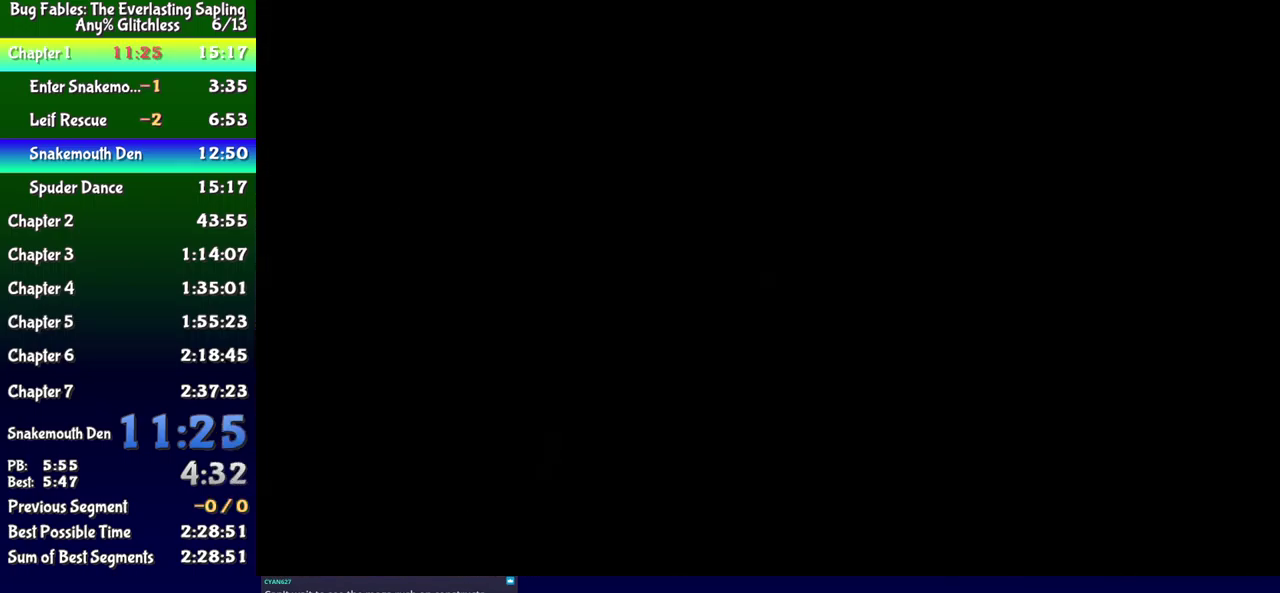
{"buttons": ["DPAD_UP"], "events": []}
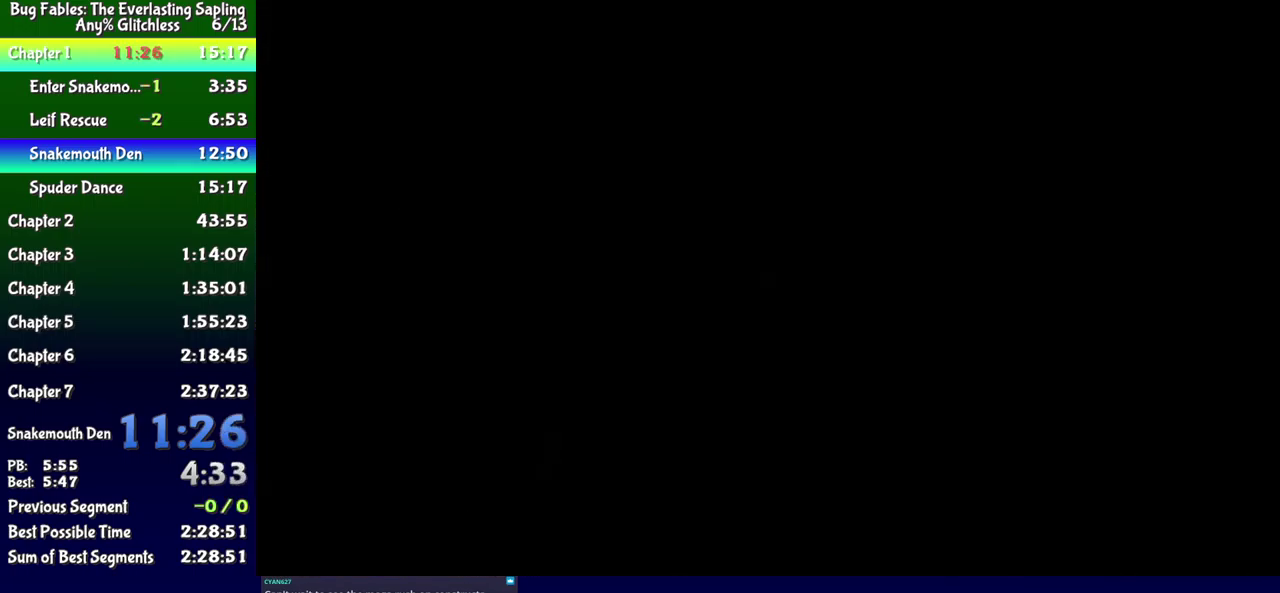
{"buttons": ["DPAD_UP"], "events": []}
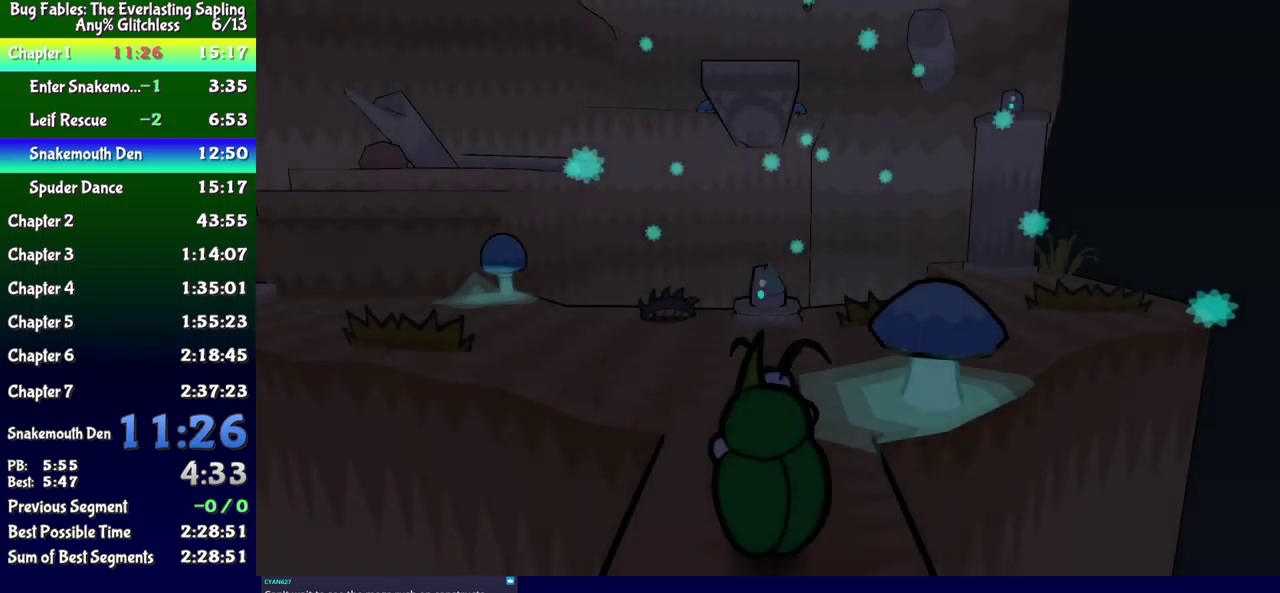
{"buttons": ["DPAD_UP"], "events": []}
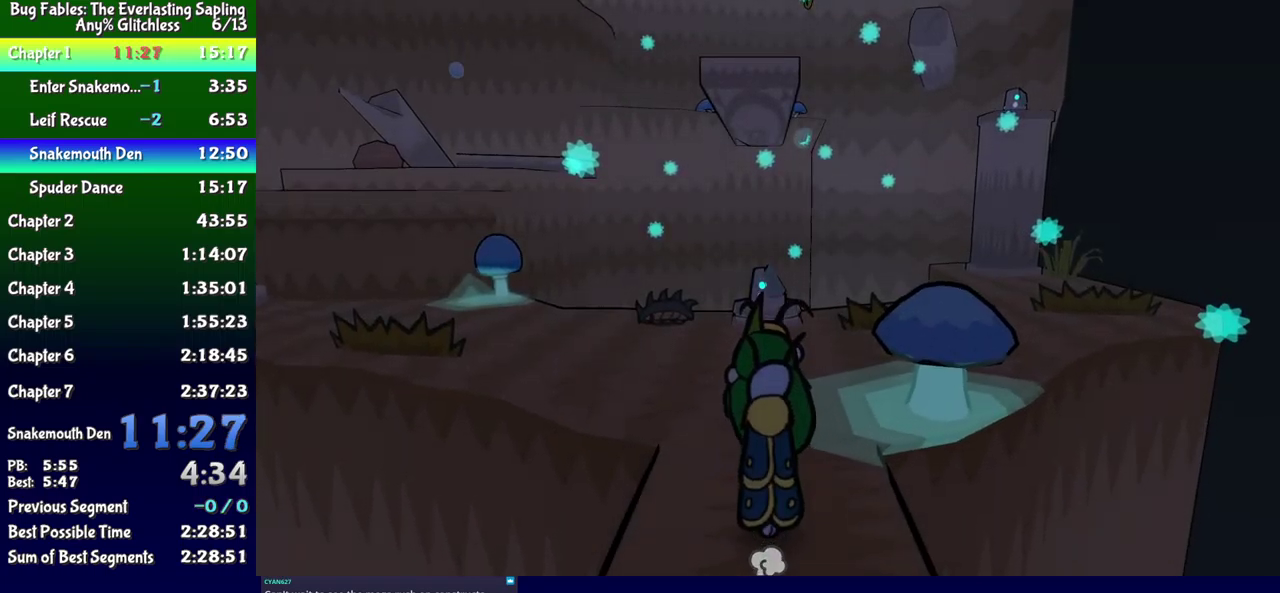
{"buttons": [], "events": [[167, "B", "down"], [217, "B", "up"], [350, "DPAD_UP", "up"]]}
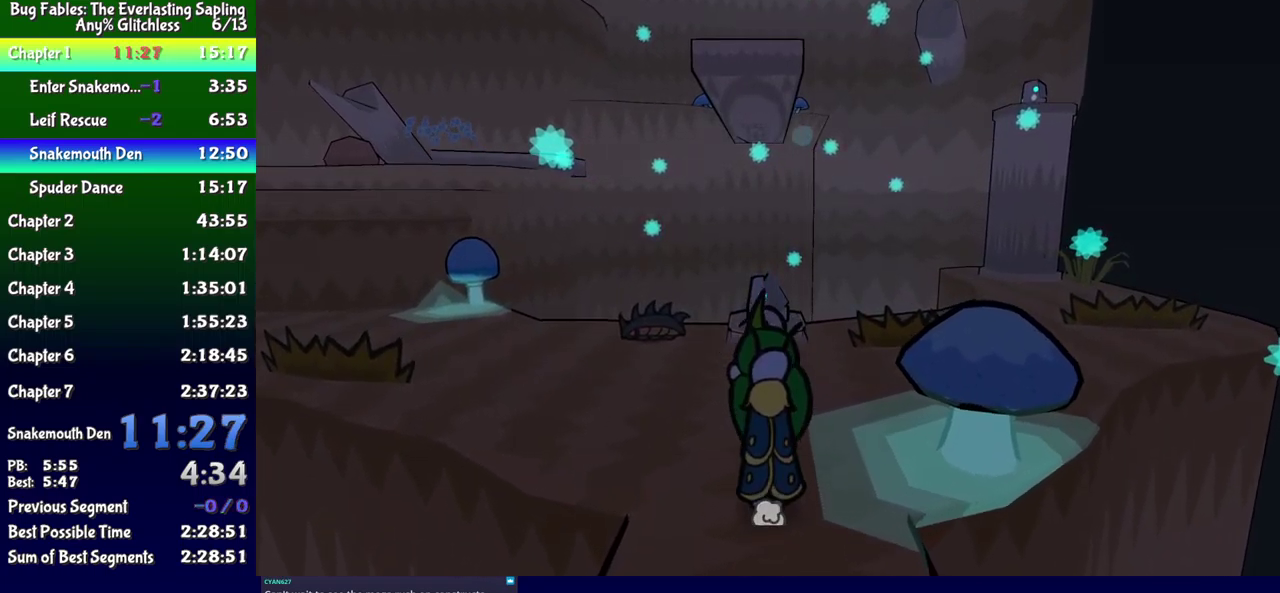
{"buttons": ["DPAD_LEFT"], "events": [[84, "DPAD_DOWN", "down"], [100, "DPAD_LEFT", "down"], [284, "DPAD_DOWN", "up"]]}
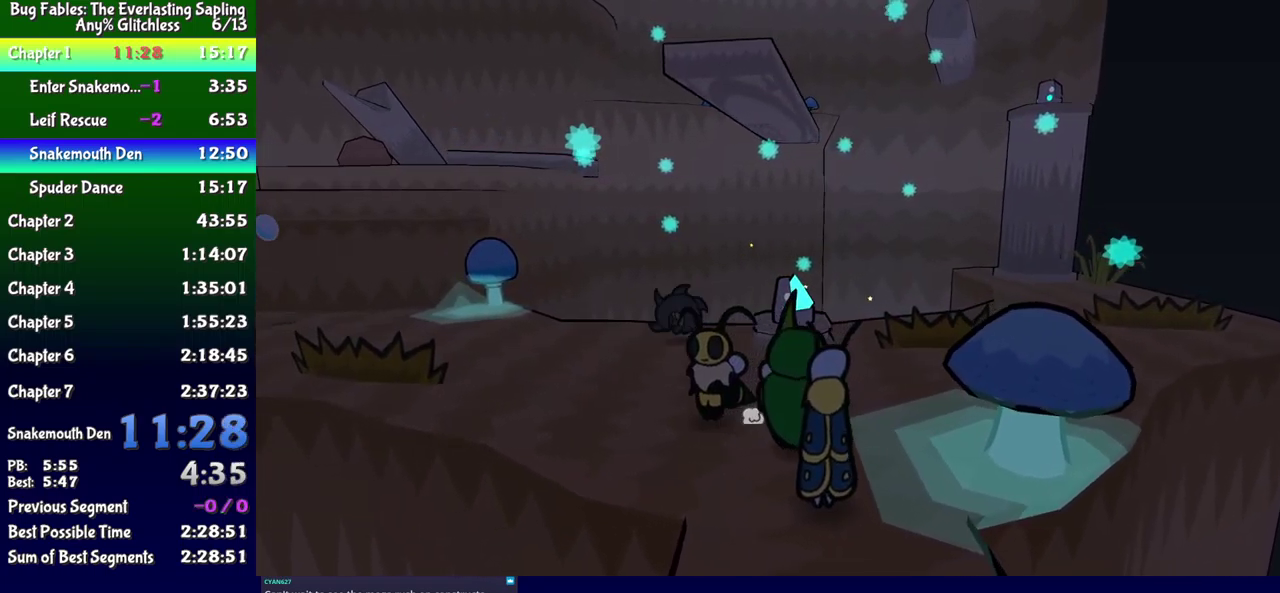
{"buttons": ["DPAD_UP", "DPAD_LEFT"], "events": [[67, "DPAD_UP", "down"], [117, "X", "down"], [217, "DPAD_UP", "up"], [217, "X", "up"], [267, "DPAD_DOWN", "down"], [350, "DPAD_DOWN", "up"], [434, "DPAD_UP", "down"]]}
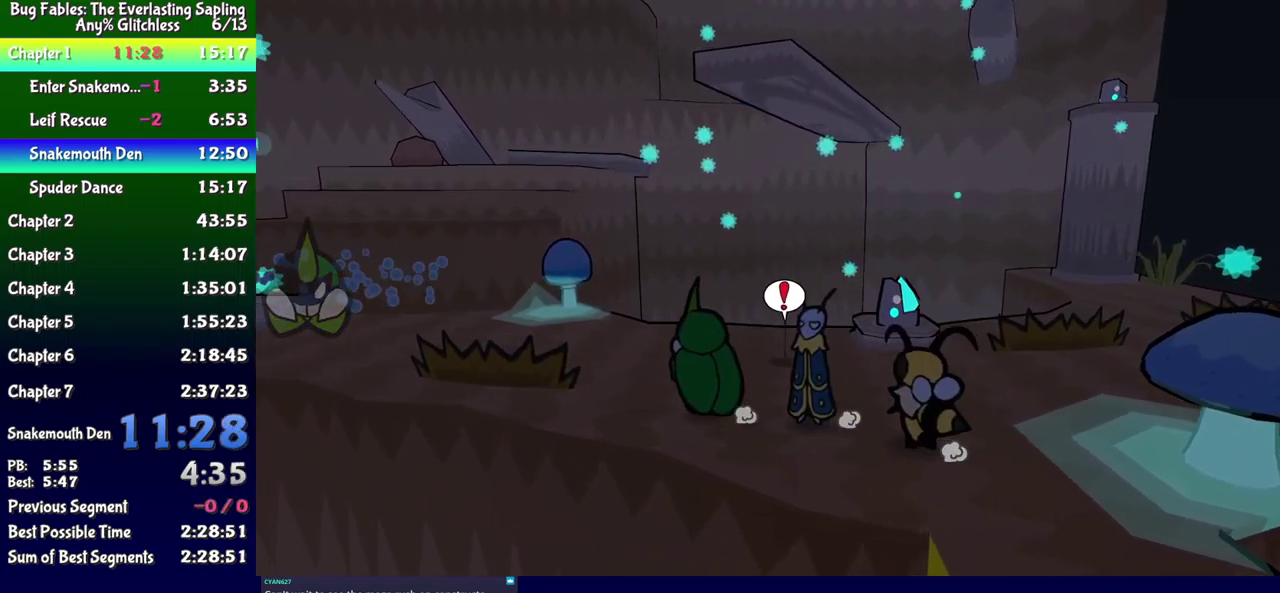
{"buttons": ["DPAD_UP", "DPAD_LEFT"], "events": [[34, "X", "down"], [117, "X", "up"]]}
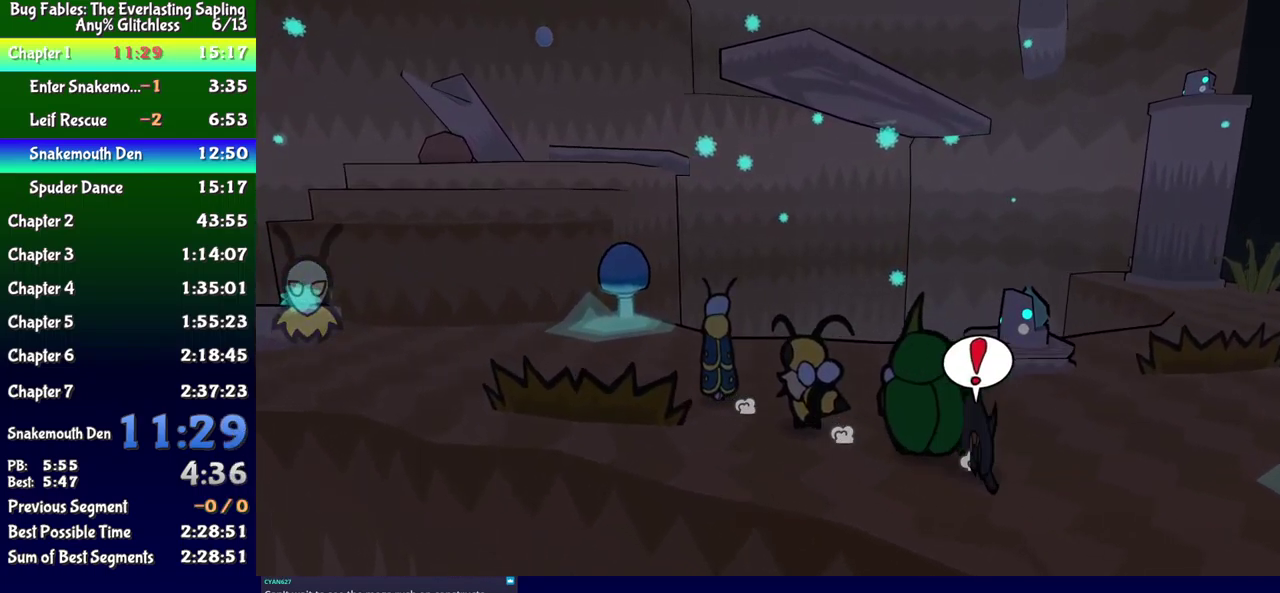
{"buttons": ["DPAD_UP", "DPAD_LEFT"], "events": []}
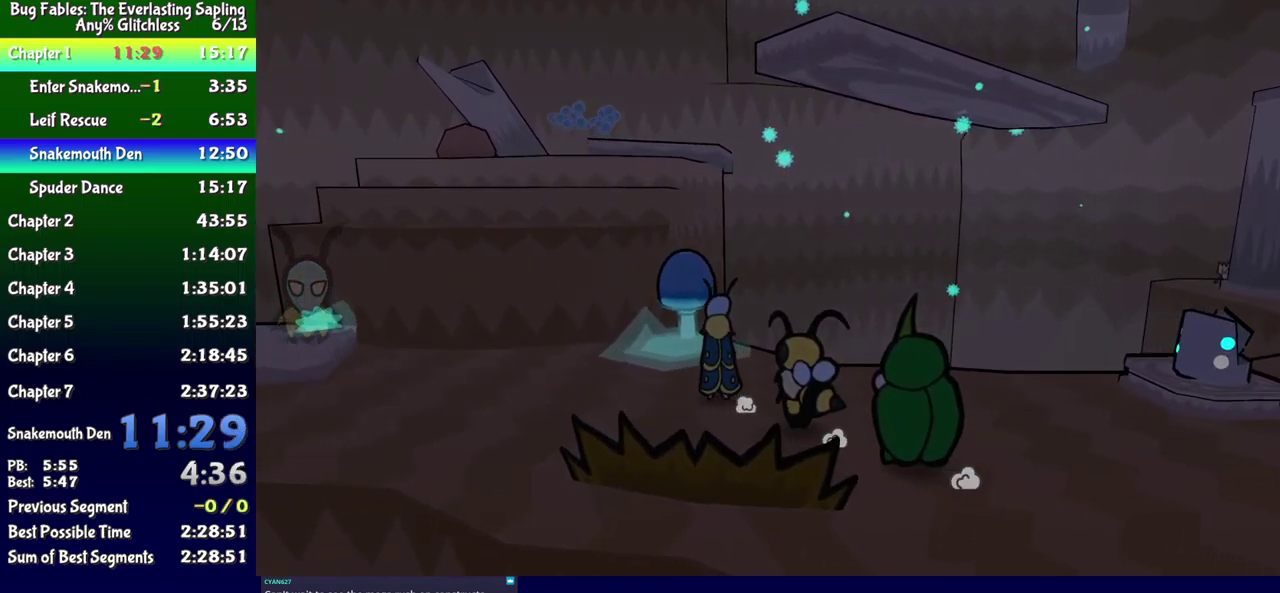
{"buttons": ["DPAD_LEFT"], "events": [[267, "DPAD_UP", "up"]]}
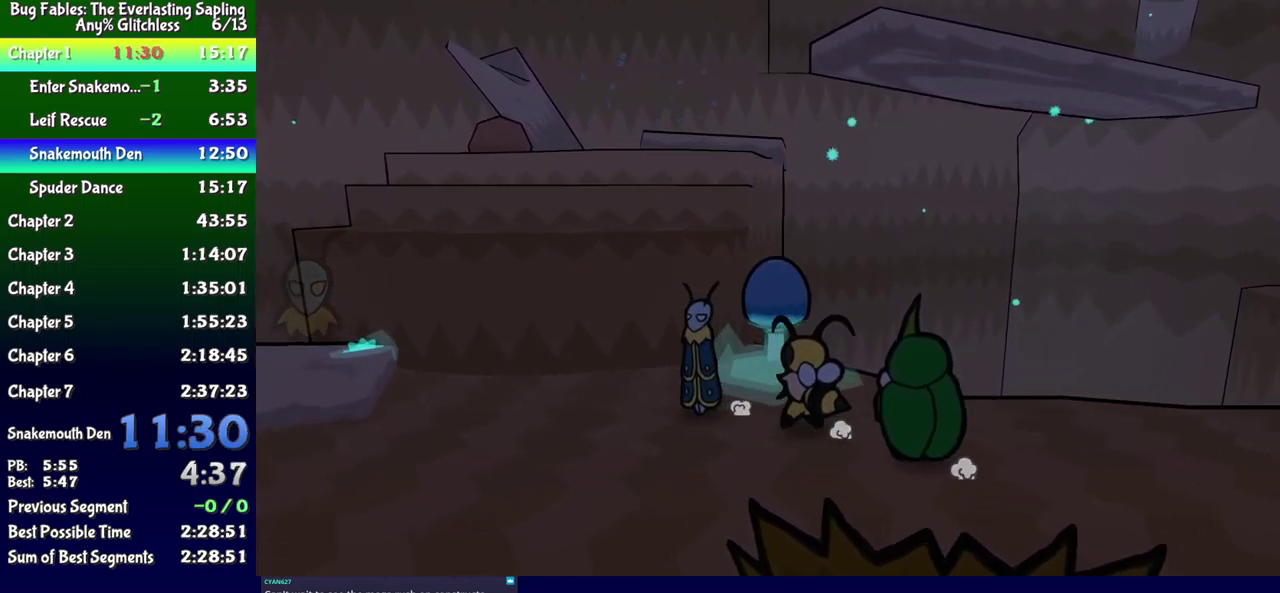
{"buttons": [], "events": [[34, "DPAD_LEFT", "up"]]}
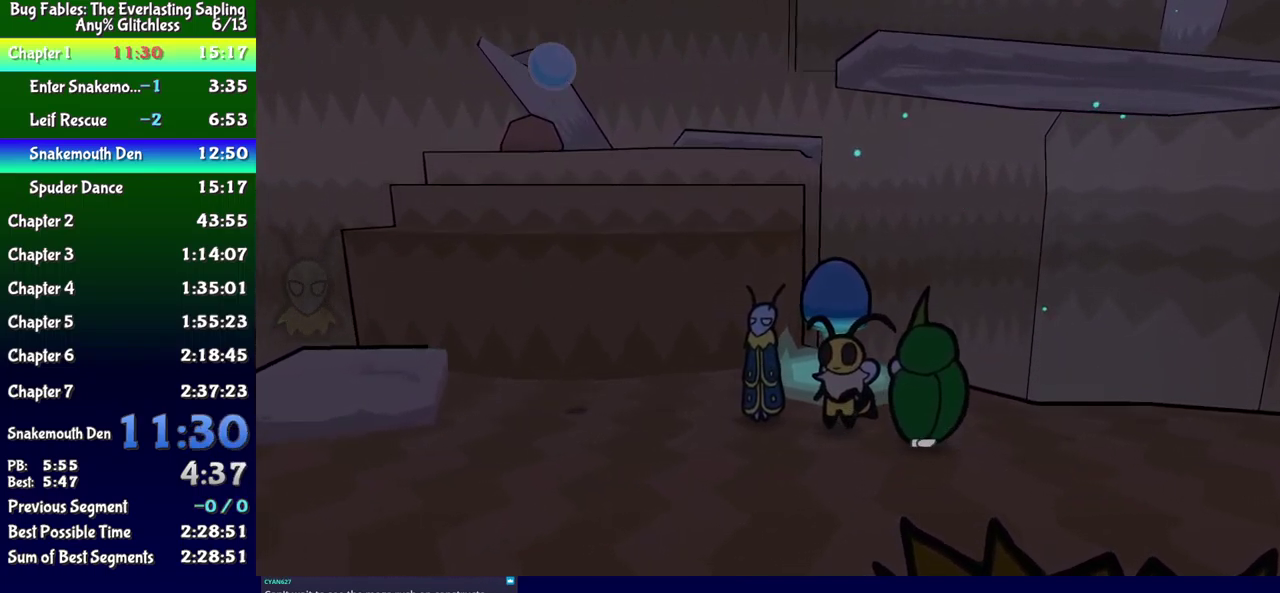
{"buttons": [], "events": [[50, "DPAD_LEFT", "down"], [200, "B", "down"], [284, "B", "up"], [400, "DPAD_LEFT", "up"]]}
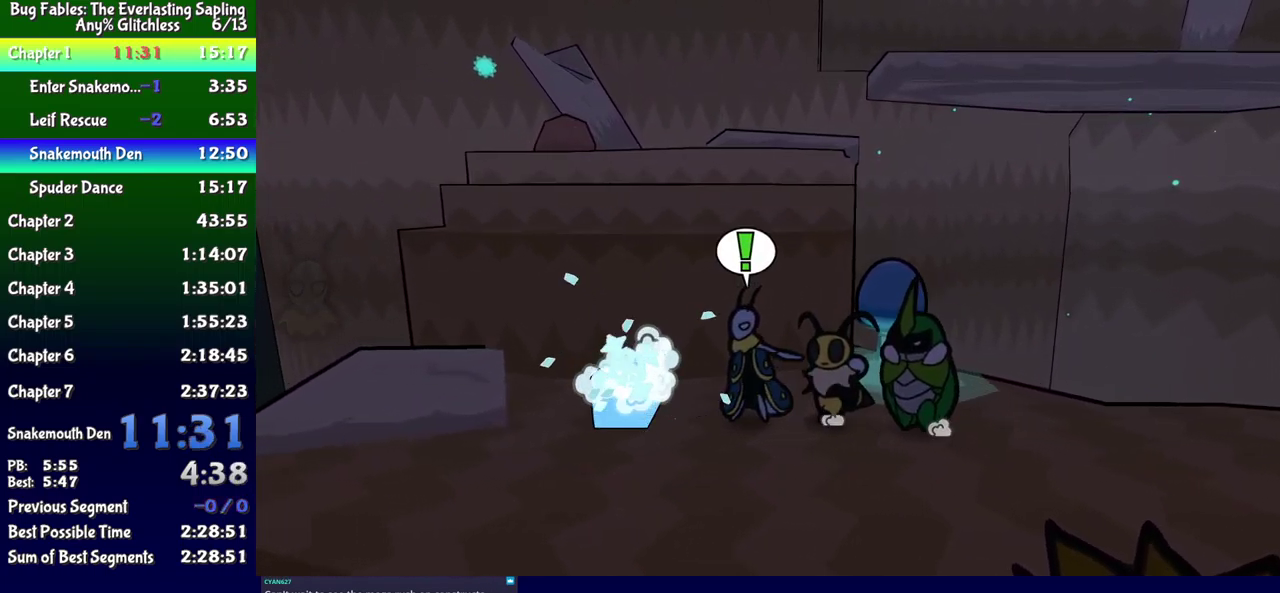
{"buttons": ["DPAD_LEFT"], "events": [[117, "DPAD_LEFT", "down"], [167, "DPAD_DOWN", "down"], [184, "A", "down"], [250, "DPAD_DOWN", "up"], [401, "A", "up"]]}
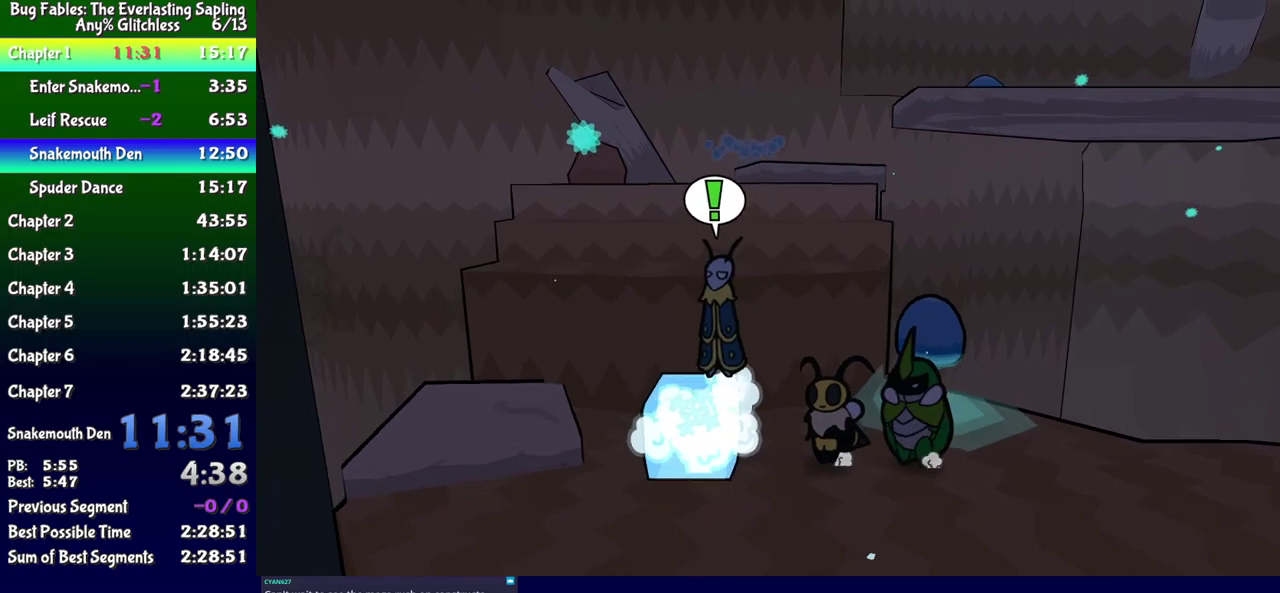
{"buttons": ["A", "DPAD_UP", "DPAD_LEFT"], "events": [[50, "DPAD_LEFT", "up"], [150, "DPAD_UP", "down"], [283, "A", "down"], [500, "DPAD_LEFT", "down"]]}
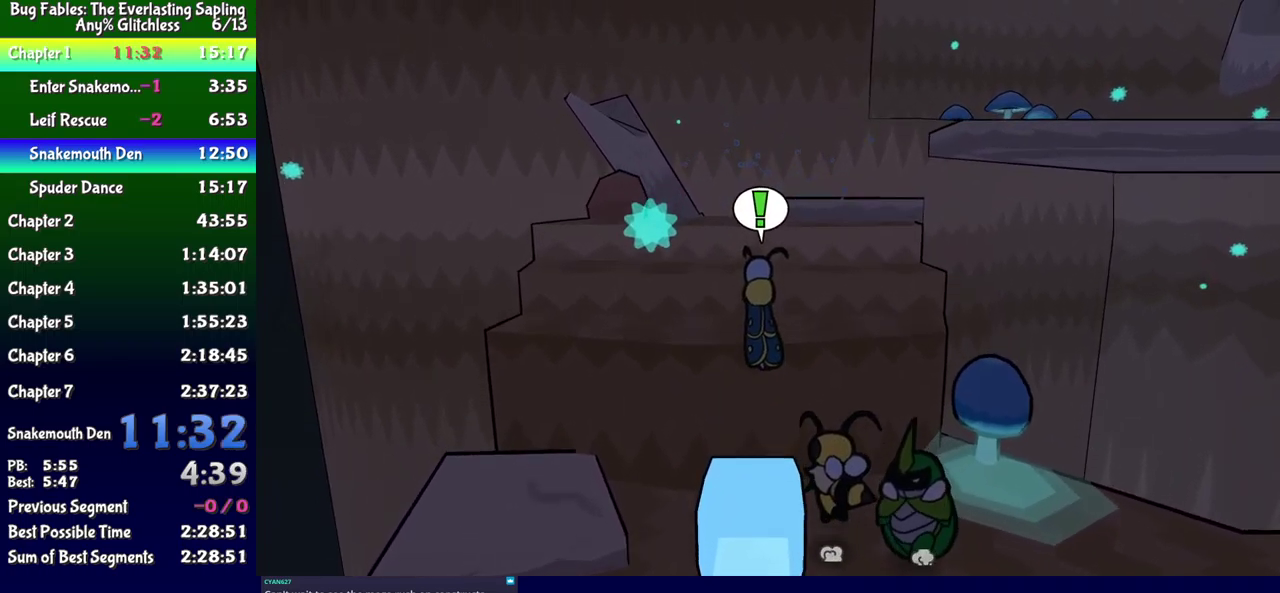
{"buttons": ["DPAD_UP"], "events": [[100, "A", "up"], [183, "DPAD_LEFT", "up"], [250, "A", "down"], [367, "A", "up"]]}
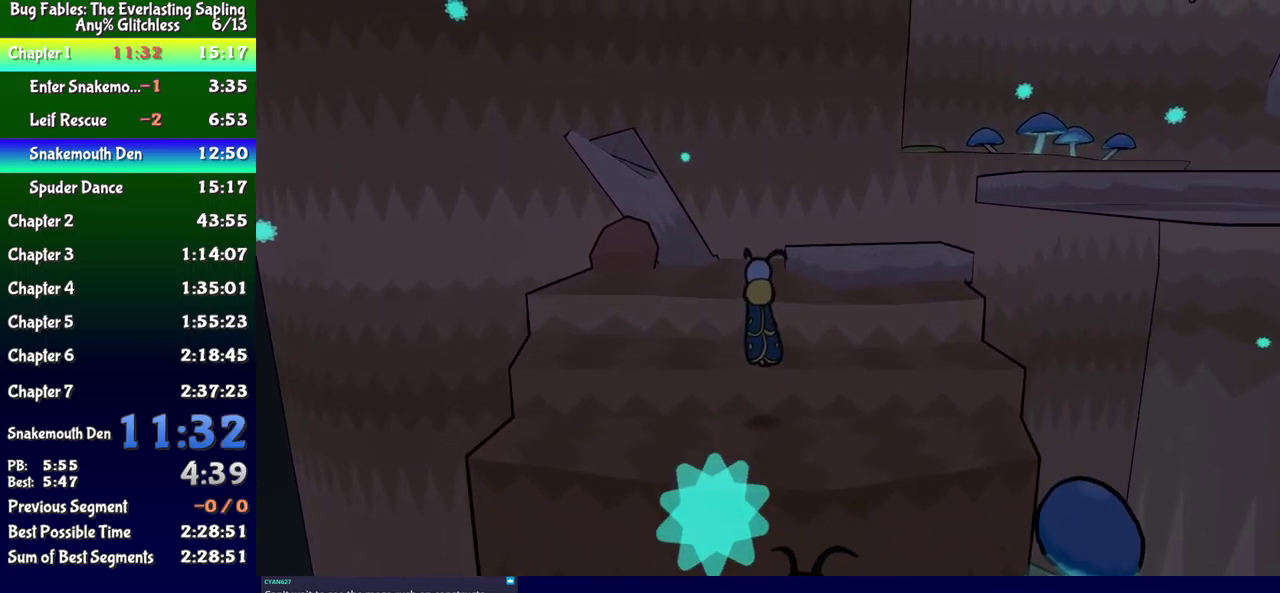
{"buttons": ["DPAD_UP"], "events": [[83, "DPAD_LEFT", "down"], [167, "A", "down"], [283, "A", "up"], [317, "DPAD_LEFT", "up"]]}
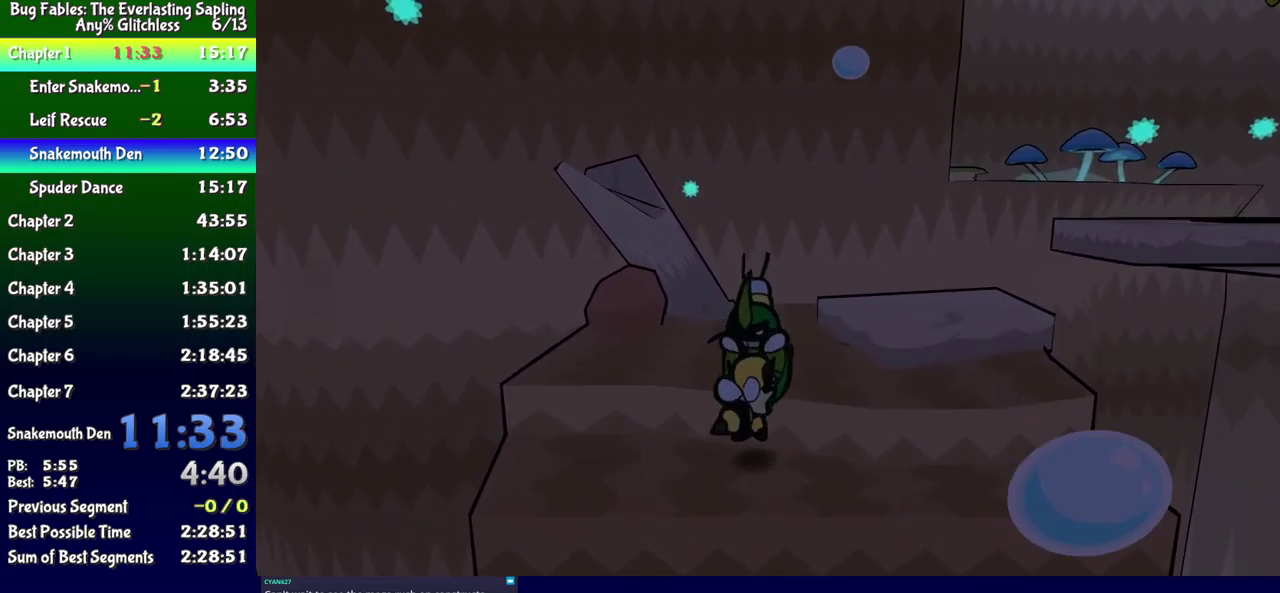
{"buttons": [], "events": [[67, "DPAD_RIGHT", "down"], [217, "B", "down"], [350, "B", "up"], [400, "DPAD_UP", "up"], [467, "DPAD_RIGHT", "up"]]}
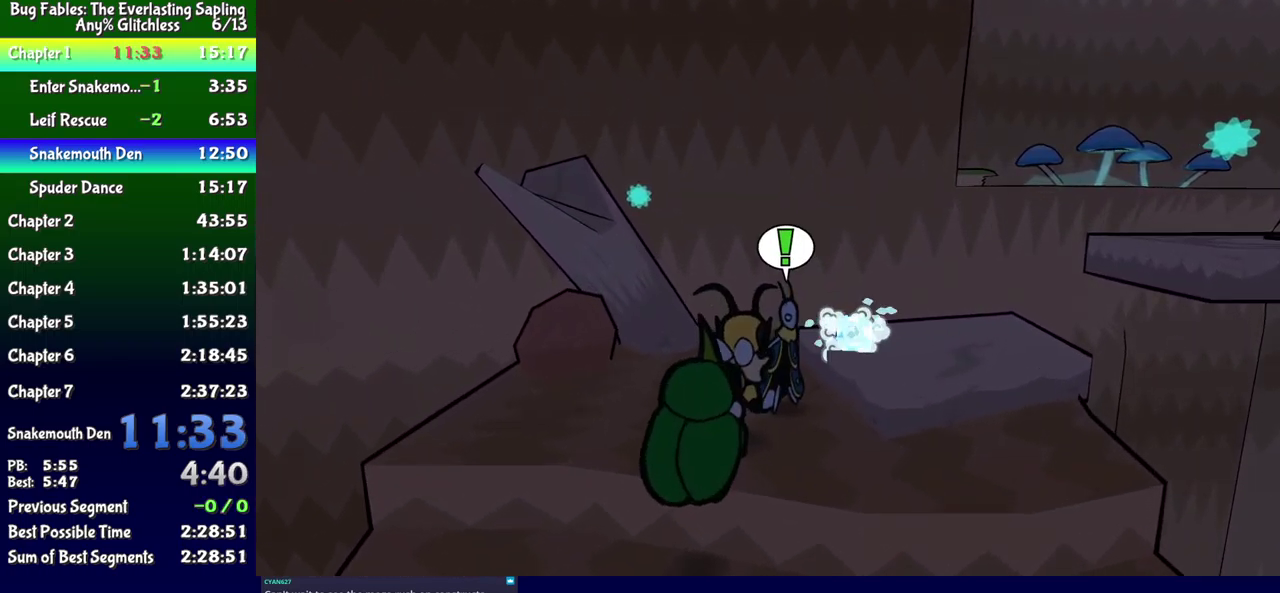
{"buttons": ["DPAD_UP", "DPAD_LEFT"], "events": [[233, "X", "down"], [250, "DPAD_RIGHT", "down"], [317, "DPAD_UP", "down"], [350, "DPAD_RIGHT", "up"], [350, "X", "up"], [417, "DPAD_LEFT", "down"]]}
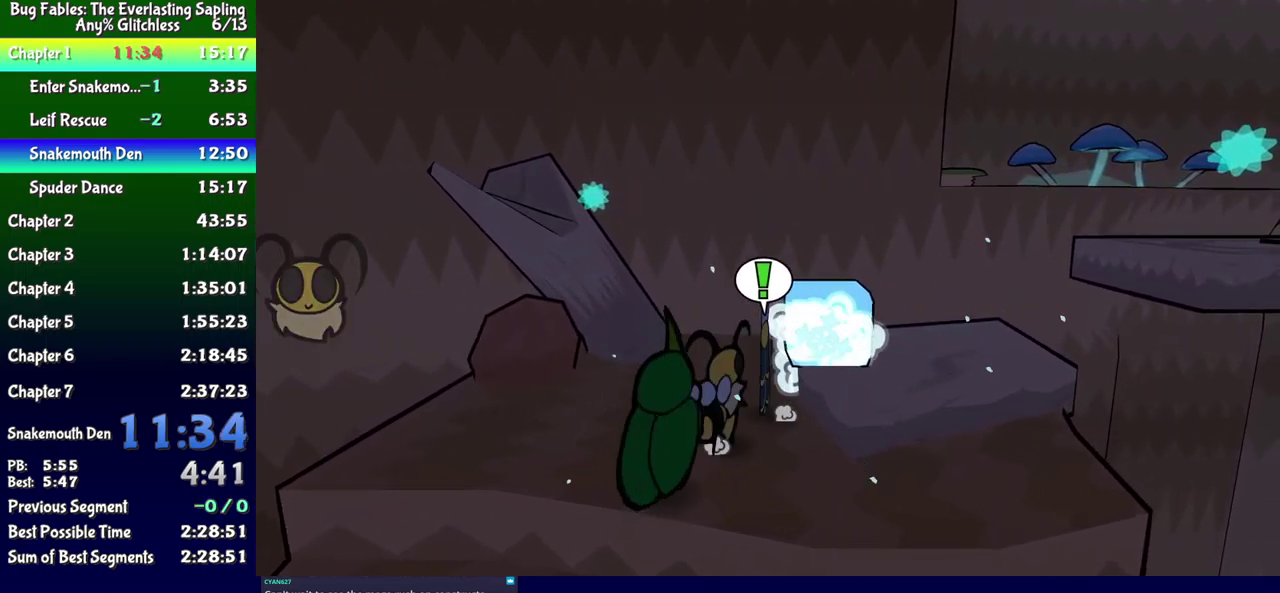
{"buttons": ["DPAD_RIGHT"], "events": [[50, "X", "down"], [67, "DPAD_LEFT", "up"], [133, "DPAD_UP", "up"], [150, "X", "up"], [317, "DPAD_RIGHT", "down"], [350, "B", "down"], [417, "B", "up"]]}
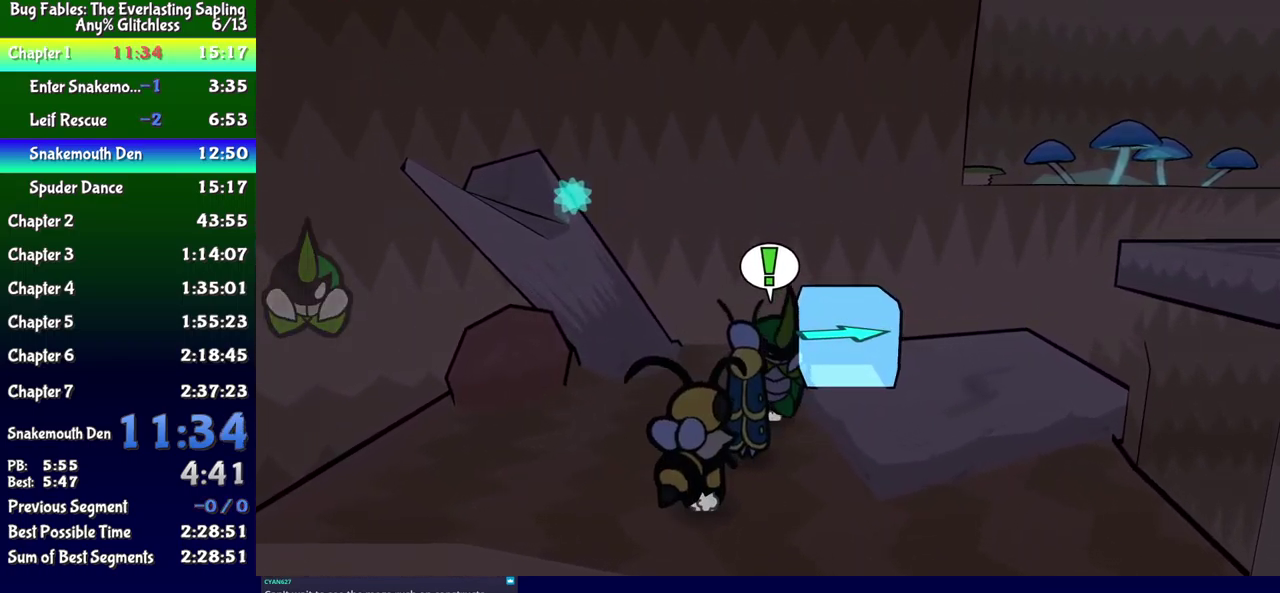
{"buttons": ["A", "DPAD_RIGHT"], "events": [[17, "DPAD_RIGHT", "up"], [217, "DPAD_RIGHT", "down"], [433, "A", "down"]]}
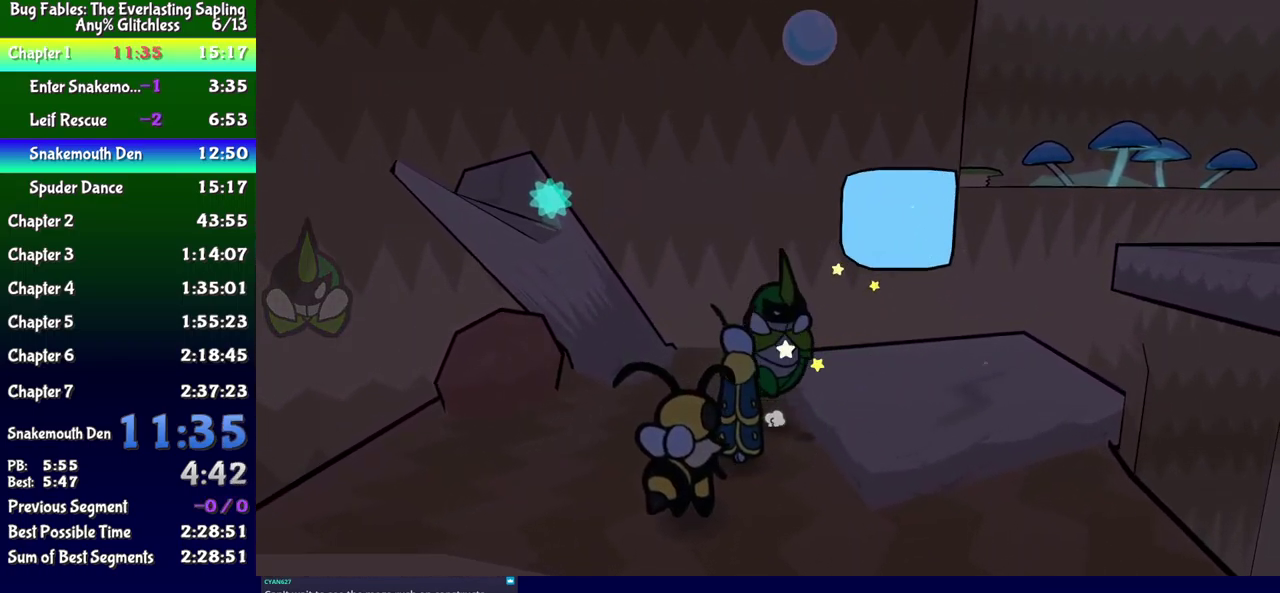
{"buttons": ["A", "DPAD_RIGHT"], "events": [[217, "A", "up"], [333, "DPAD_RIGHT", "up"], [483, "A", "down"], [500, "DPAD_RIGHT", "down"]]}
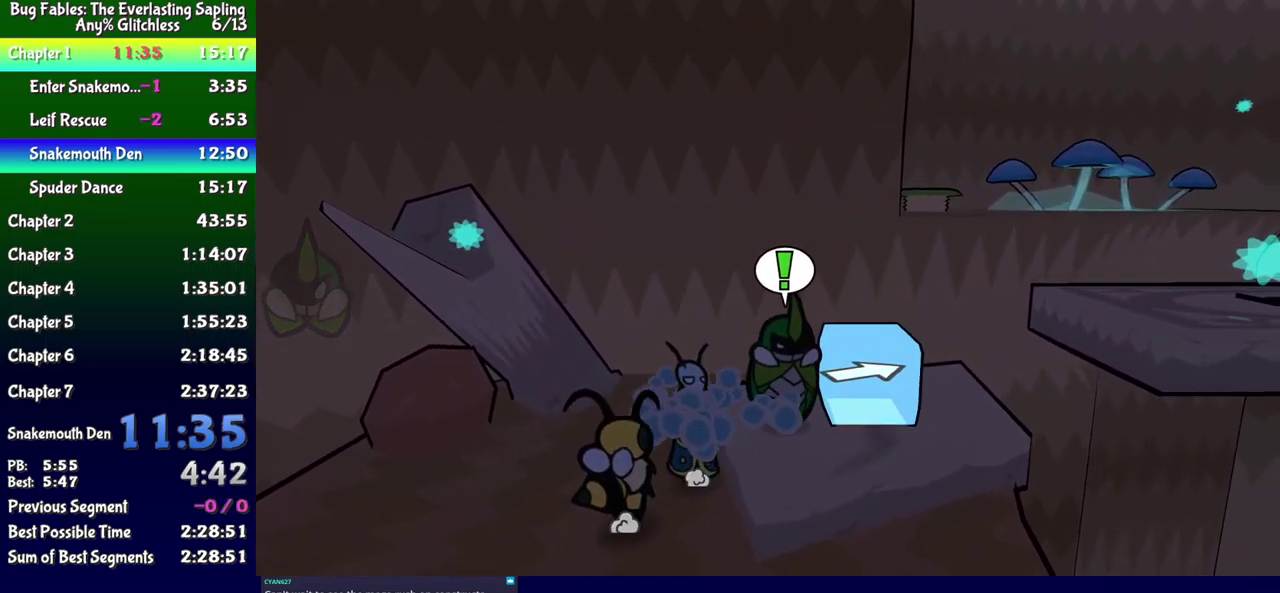
{"buttons": [], "events": [[217, "DPAD_UP", "down"], [333, "A", "up"], [350, "DPAD_UP", "up"], [450, "DPAD_RIGHT", "up"]]}
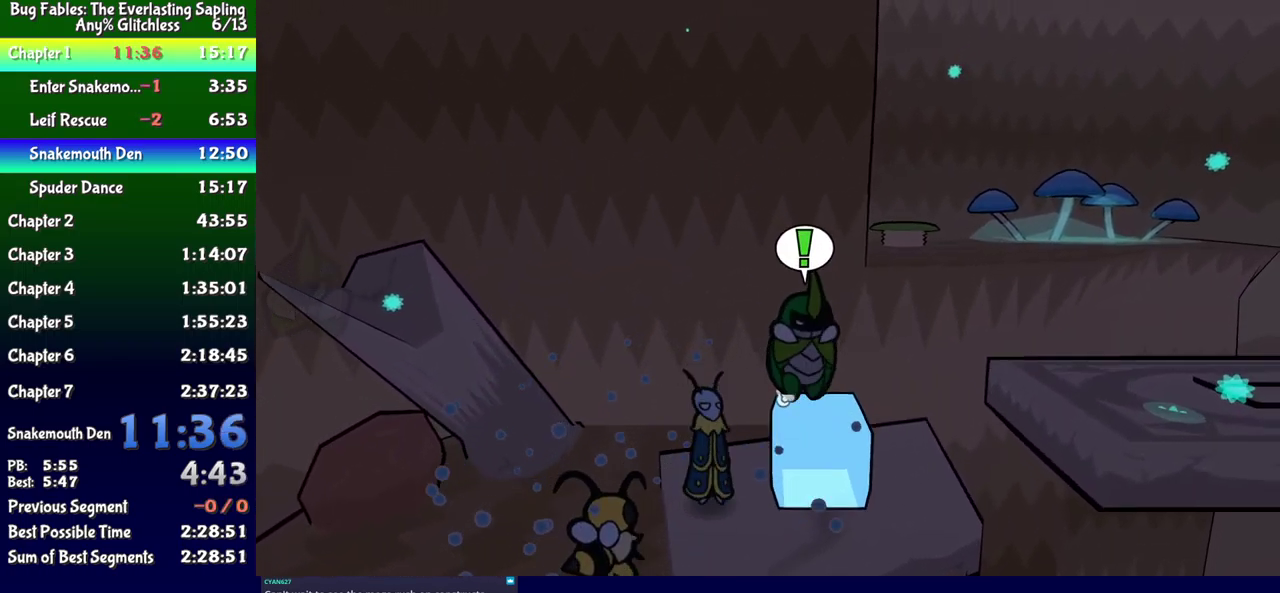
{"buttons": ["DPAD_DOWN", "DPAD_RIGHT"], "events": [[50, "DPAD_RIGHT", "down"], [200, "A", "down"], [467, "A", "up"], [467, "DPAD_DOWN", "down"]]}